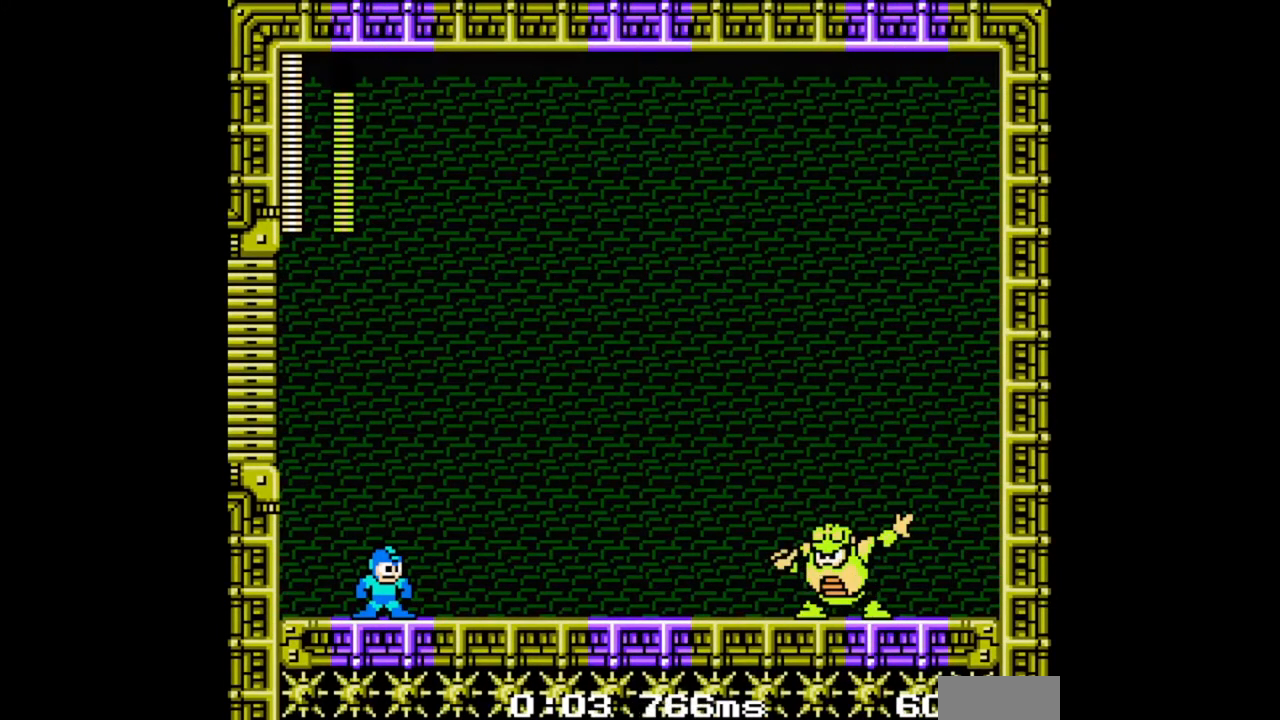
Gameplay with a controller (Nintendo layout); each line is a JSON object with the inputs held at the frame after it. "events" lists button and stick changes between this image and that frame as [ms after this image, input, new state], when the widget could be followed in between. Not read: L2 L3 R2 R3.
{"buttons": ["B", "DPAD_RIGHT"], "events": []}
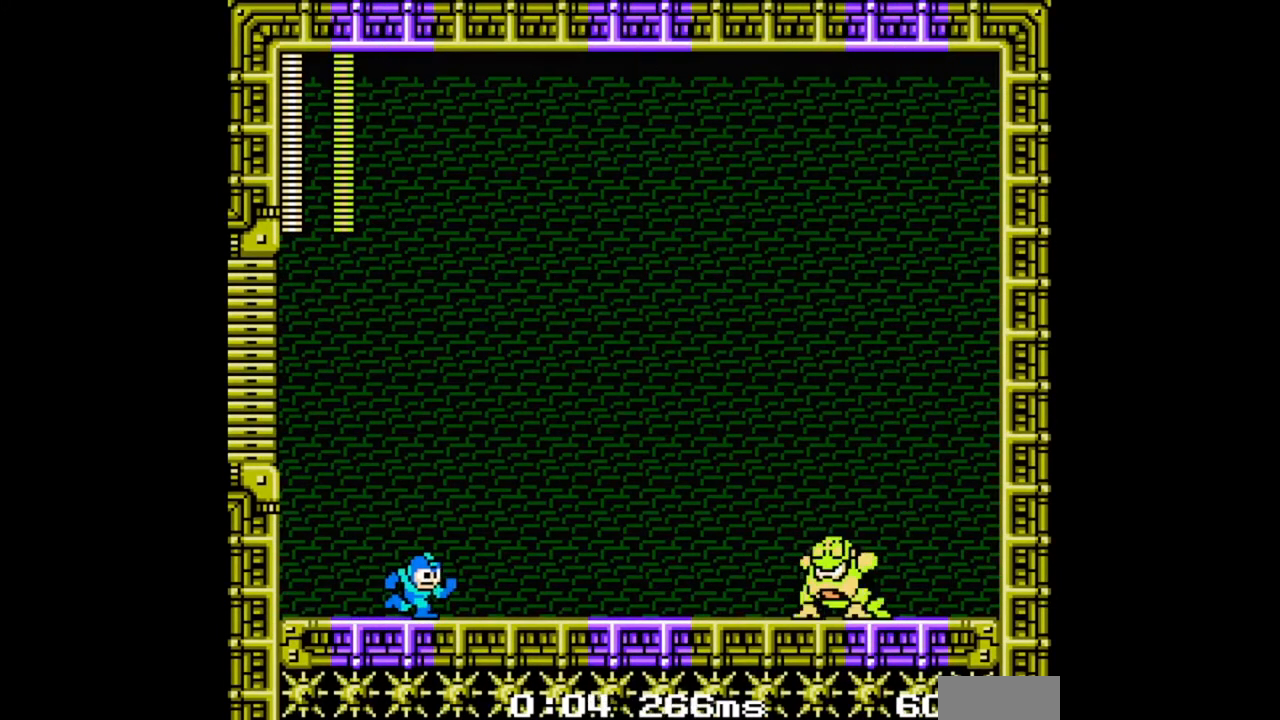
{"buttons": ["B", "DPAD_RIGHT"], "events": [[267, "DPAD_RIGHT", "up"], [400, "DPAD_RIGHT", "down"]]}
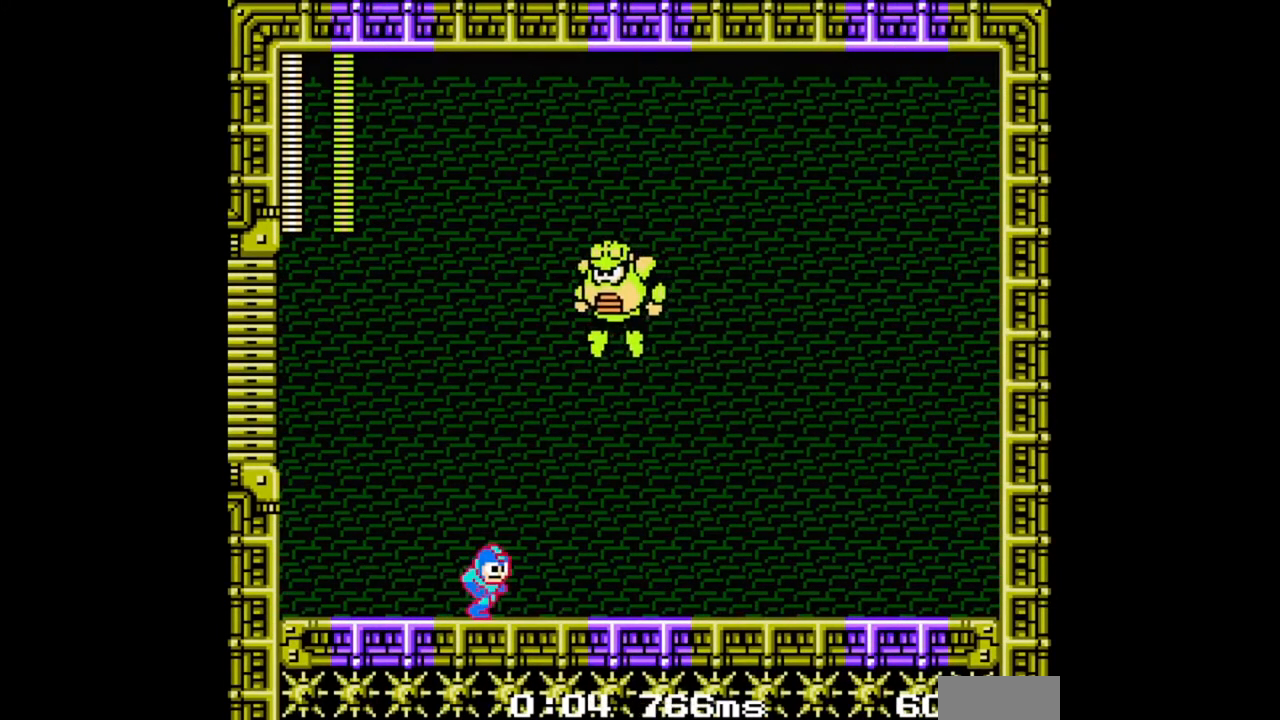
{"buttons": ["B"], "events": [[400, "DPAD_RIGHT", "up"]]}
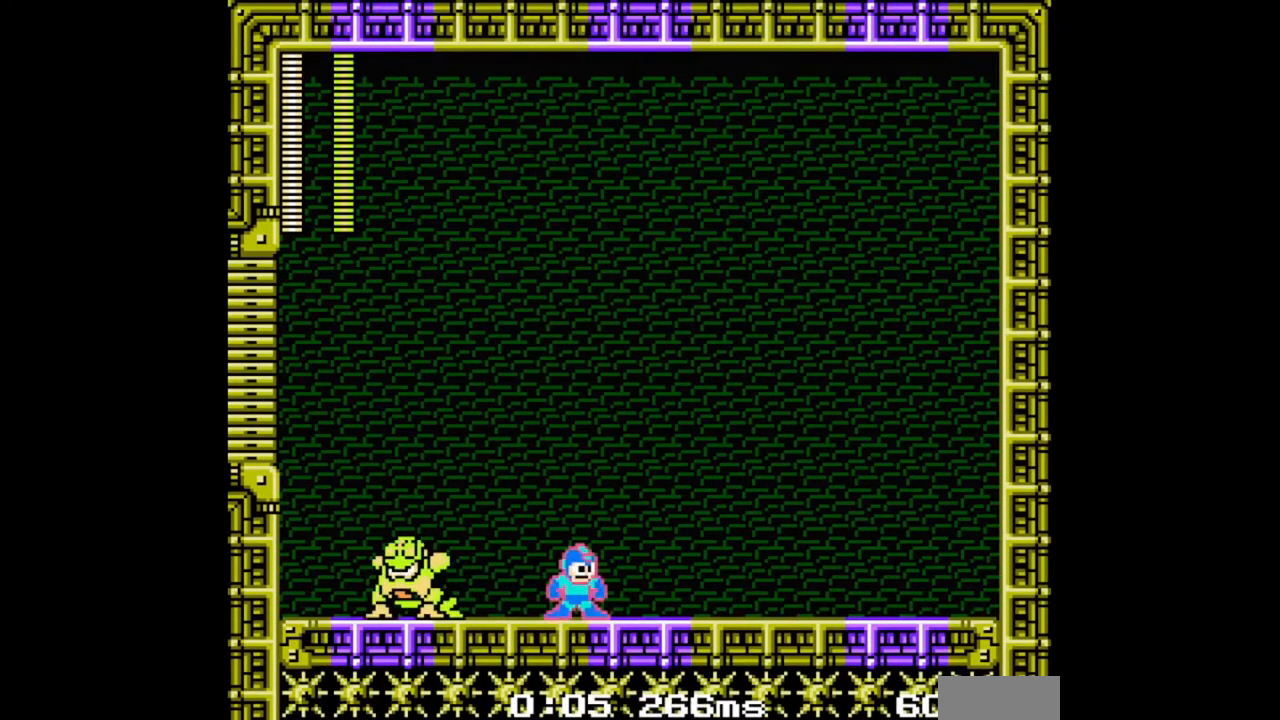
{"buttons": ["B"], "events": [[100, "DPAD_LEFT", "down"], [233, "B", "up"], [267, "DPAD_LEFT", "up"], [300, "B", "down"]]}
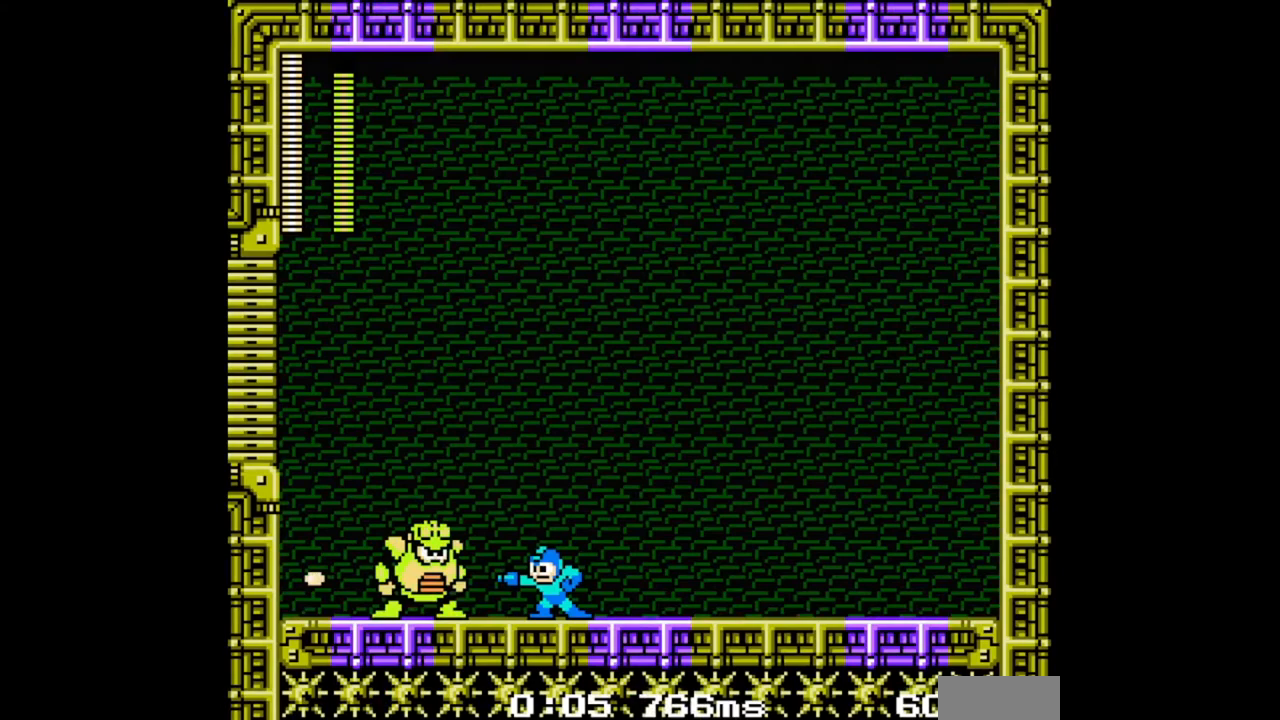
{"buttons": ["B", "DPAD_LEFT"], "events": [[367, "DPAD_LEFT", "down"]]}
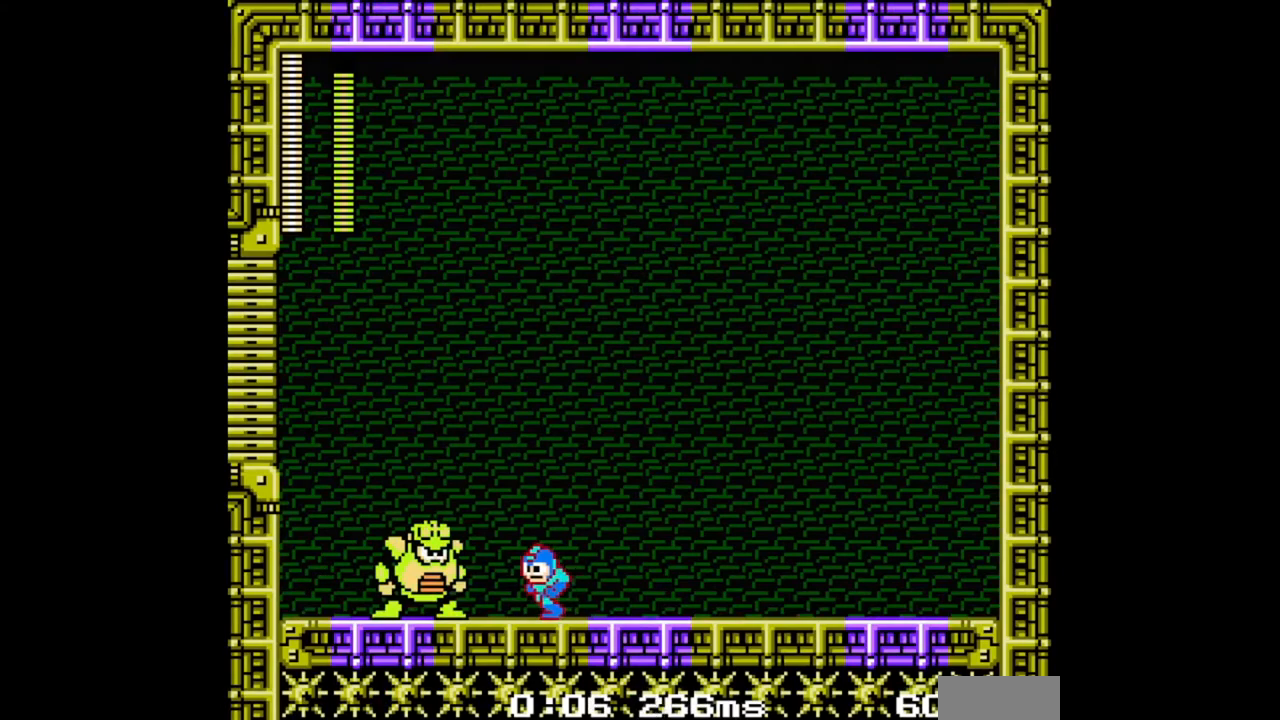
{"buttons": ["B"], "events": [[67, "DPAD_LEFT", "up"]]}
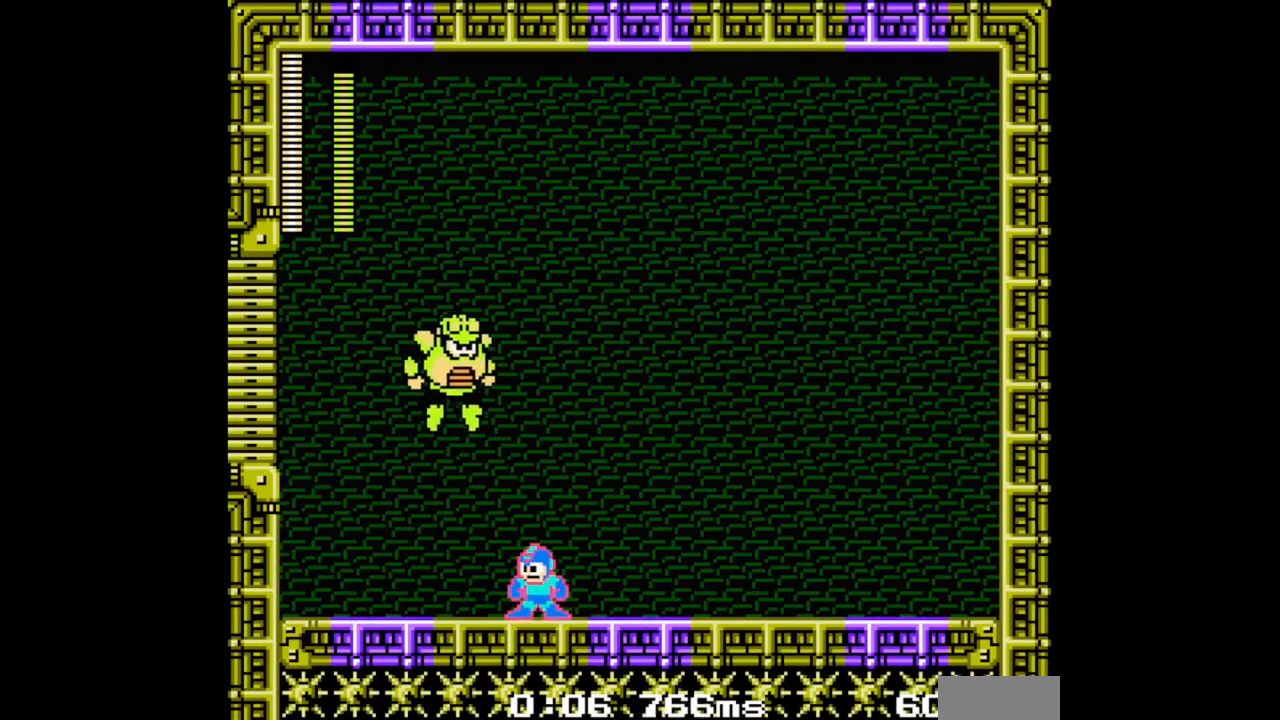
{"buttons": ["B"], "events": [[100, "DPAD_LEFT", "down"], [500, "DPAD_LEFT", "up"]]}
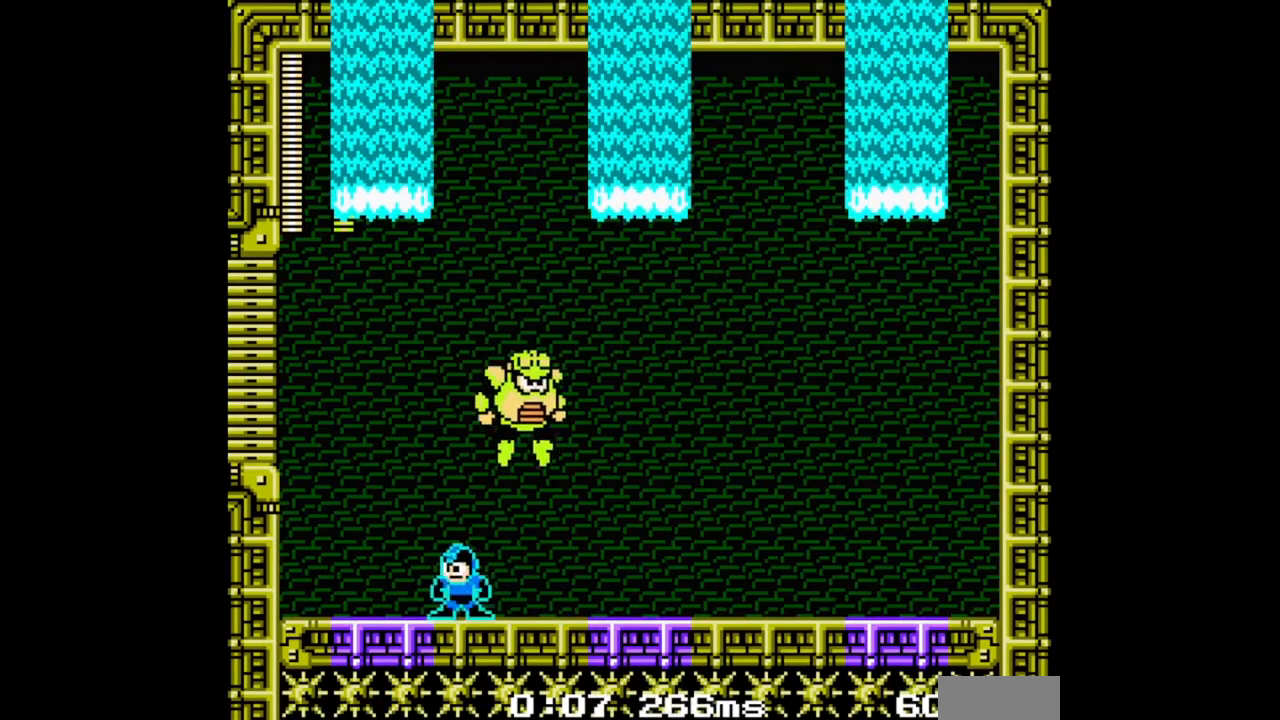
{"buttons": ["B"], "events": [[33, "DPAD_RIGHT", "down"], [100, "B", "up"], [100, "DPAD_RIGHT", "up"], [200, "B", "down"]]}
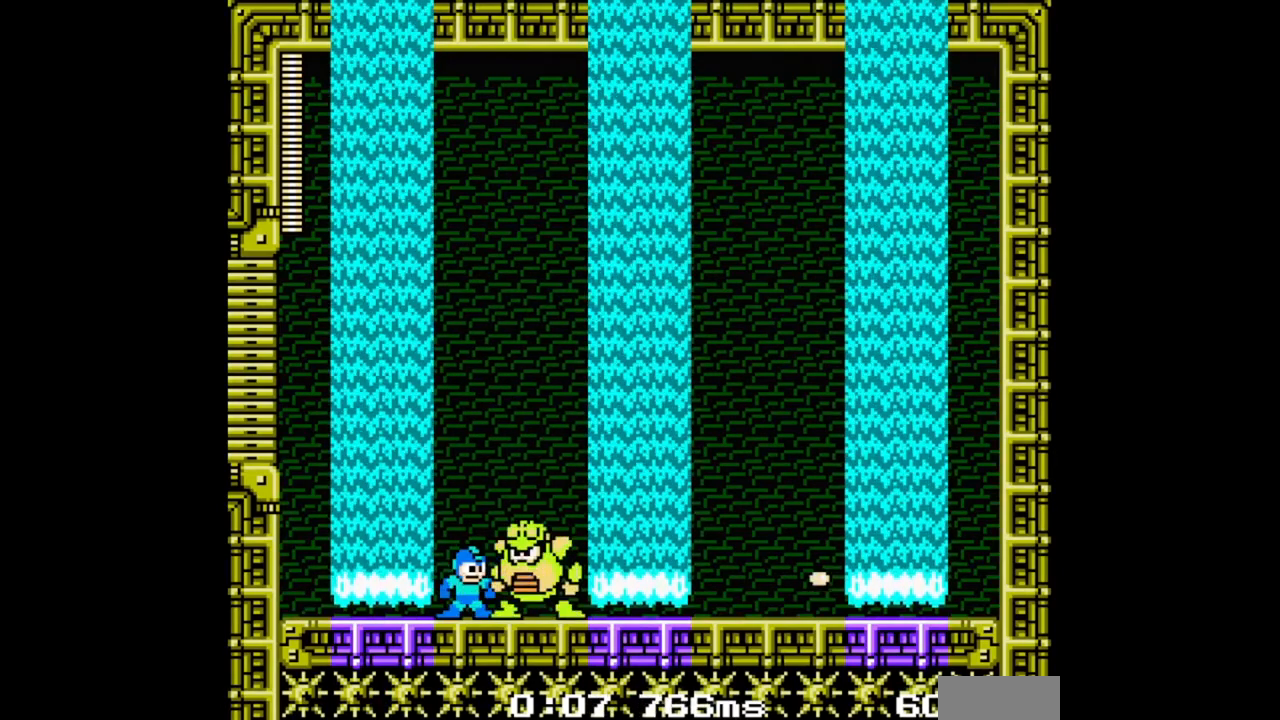
{"buttons": ["B"], "events": []}
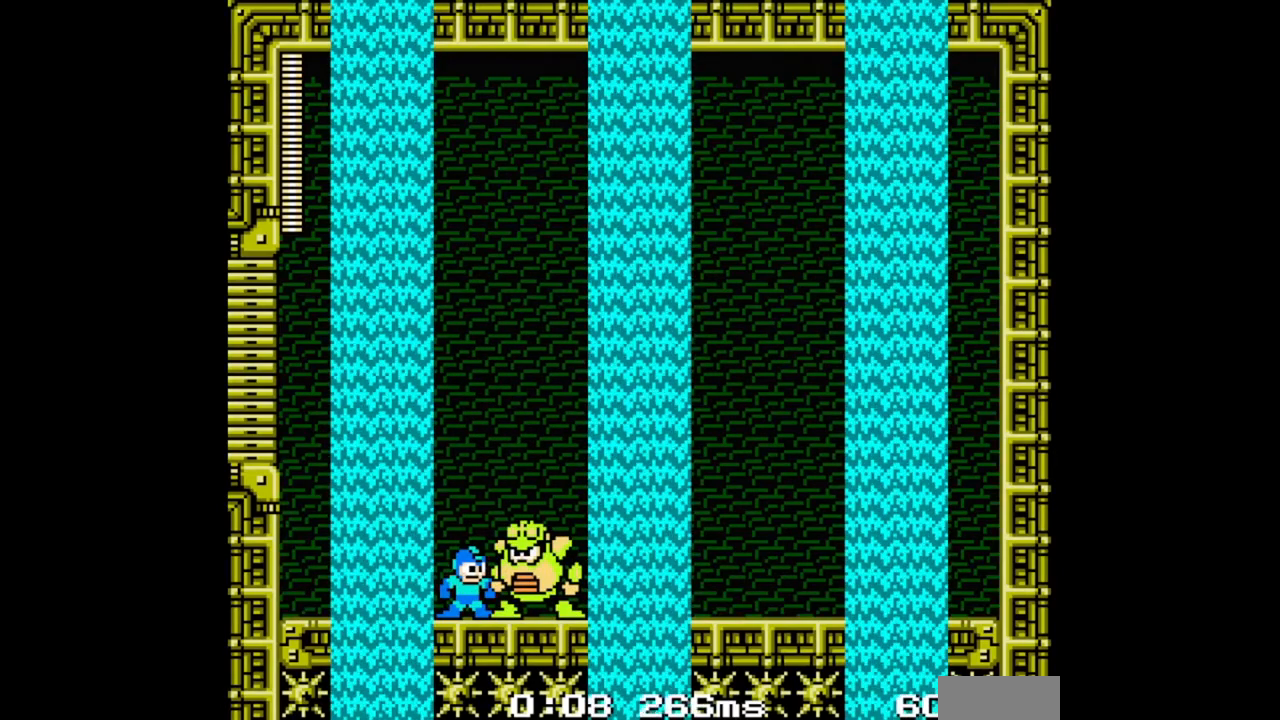
{"buttons": ["B"], "events": []}
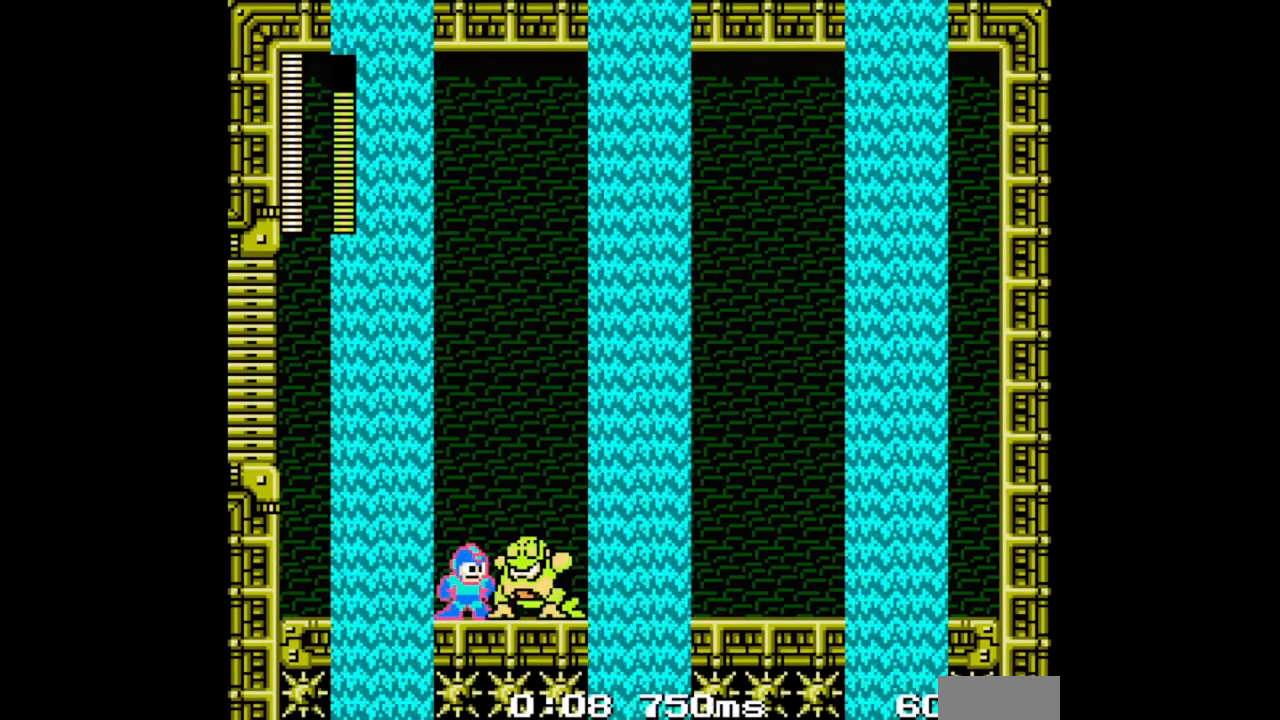
{"buttons": ["B", "DPAD_RIGHT"], "events": [[367, "DPAD_RIGHT", "down"]]}